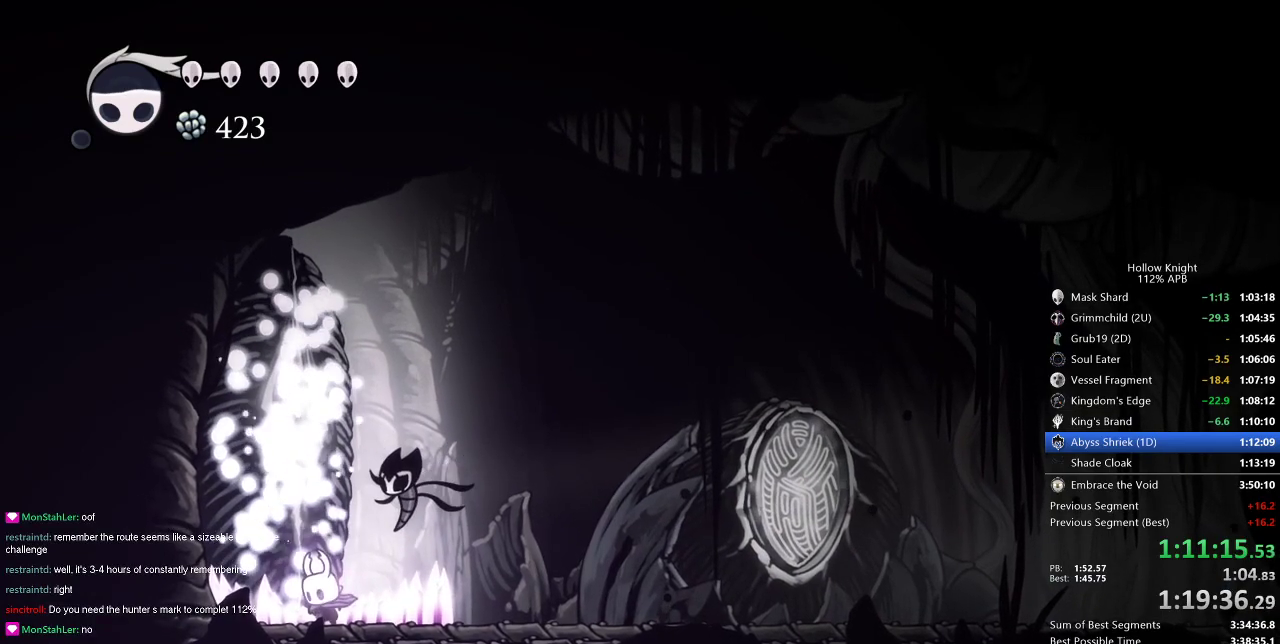
Gameplay with keyboard; each line is a JSON object with the keys held at the frame after it. "events" lists presses ("down") and releases ("up") of "cdash", "dash", "dnail", "down", "heal", "inv", "jump", "left", "nail", "right", "spell" and "up" between this image and that frame as [ms after this image, input, new state], when the widget could be followed in between. No other keys are recorded. Mouse input is not recorded. Key names are as the overlay labels them; some are game actions (e.g. jump) rather than physical keys.
{"keys": ["cdash"], "events": []}
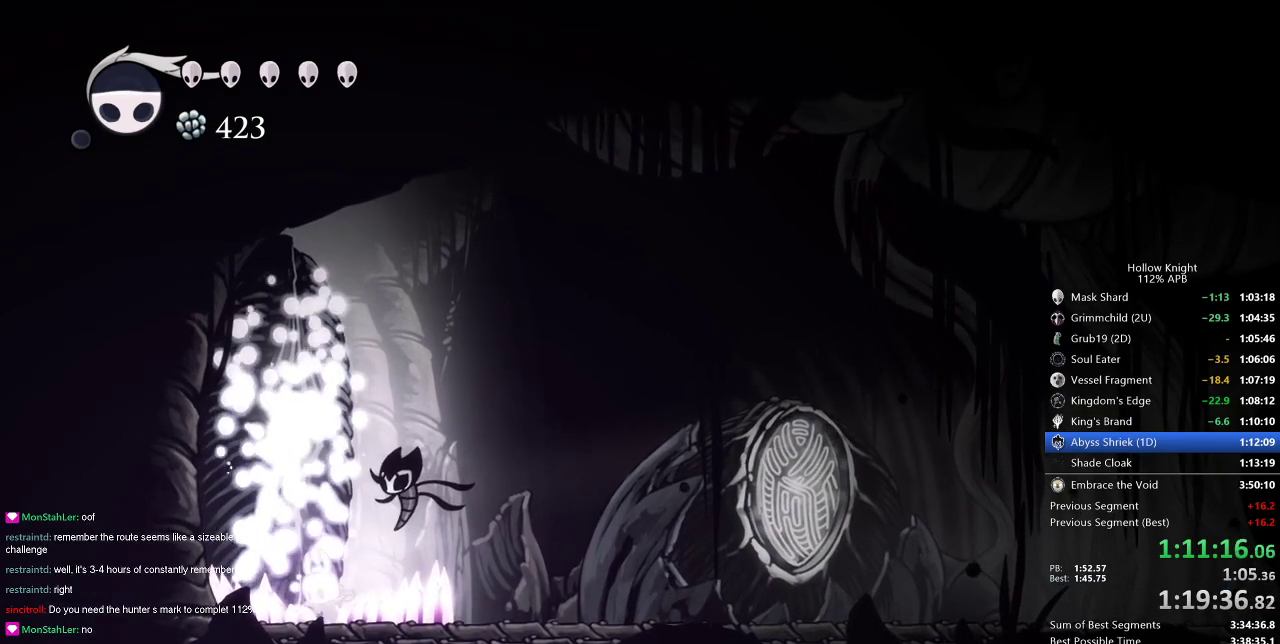
{"keys": ["cdash"], "events": []}
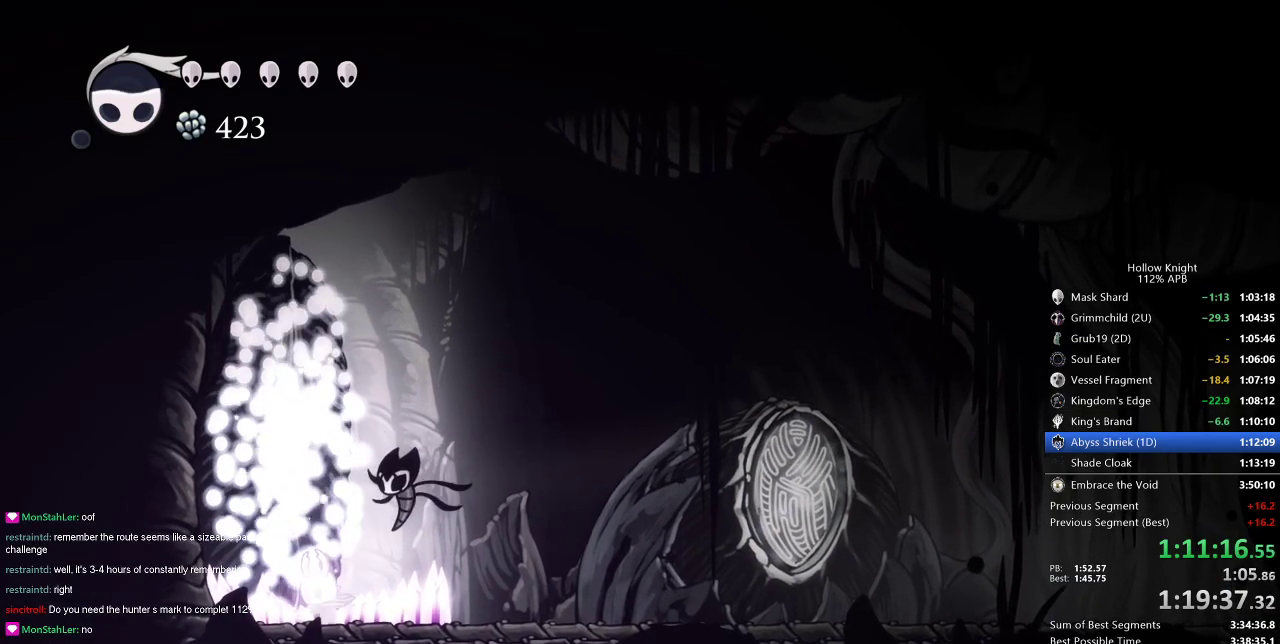
{"keys": ["cdash"], "events": []}
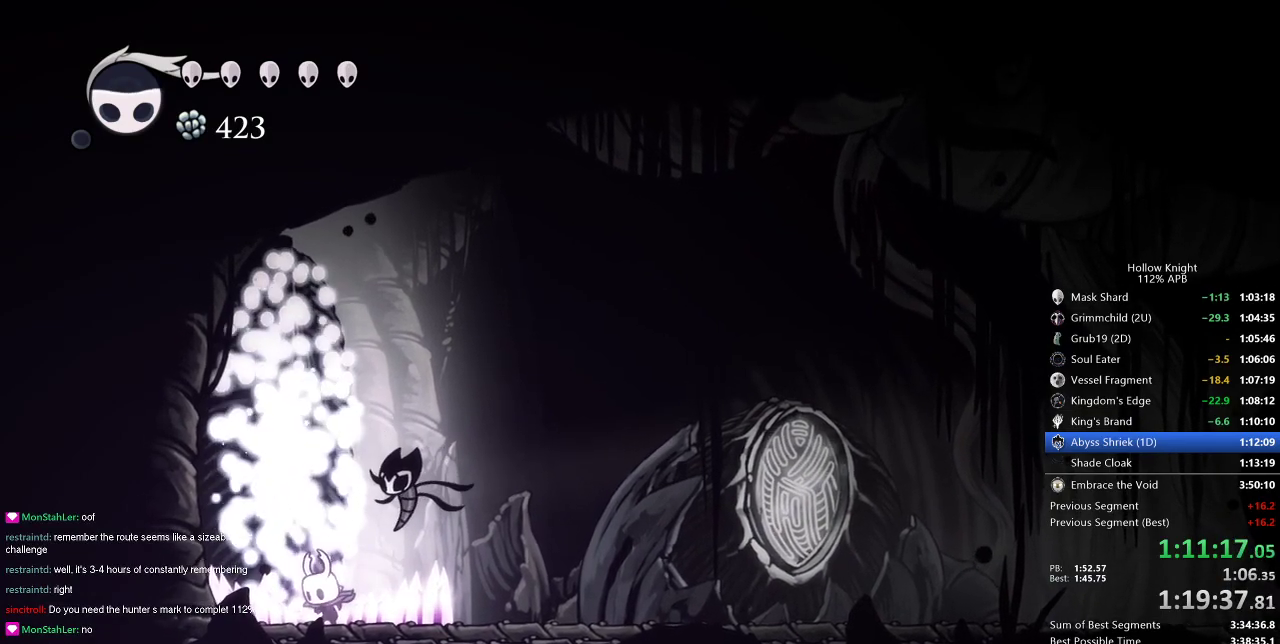
{"keys": ["cdash", "left"], "events": [[350, "left", "down"]]}
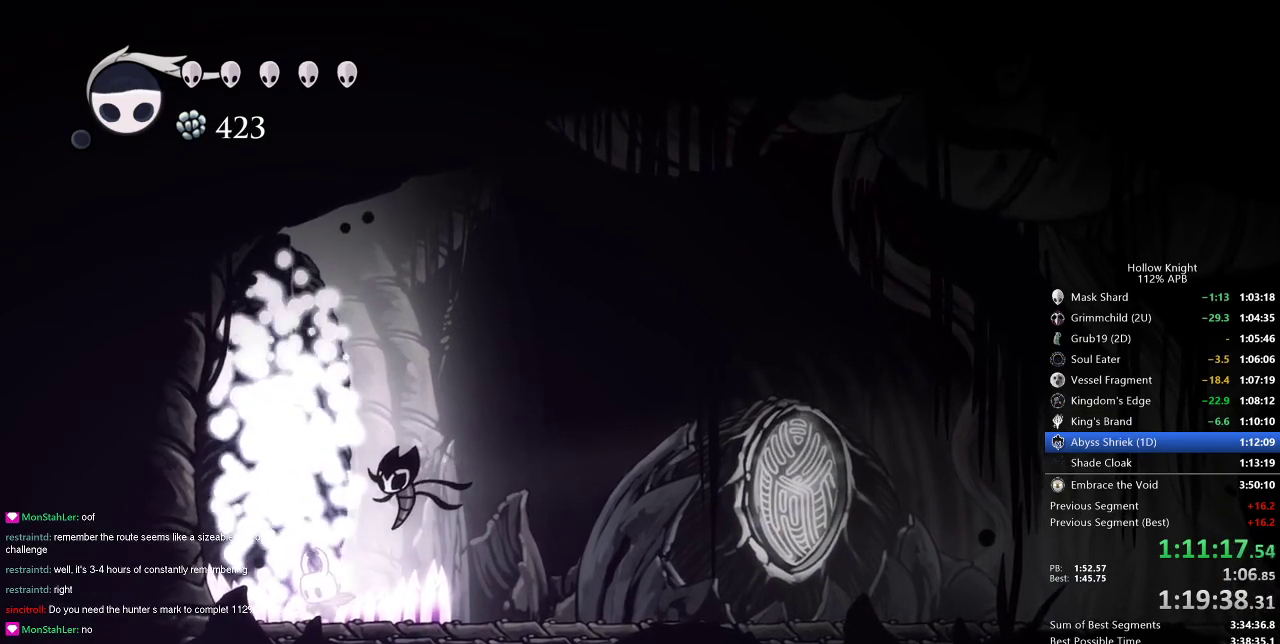
{"keys": ["left"], "events": [[501, "cdash", "up"]]}
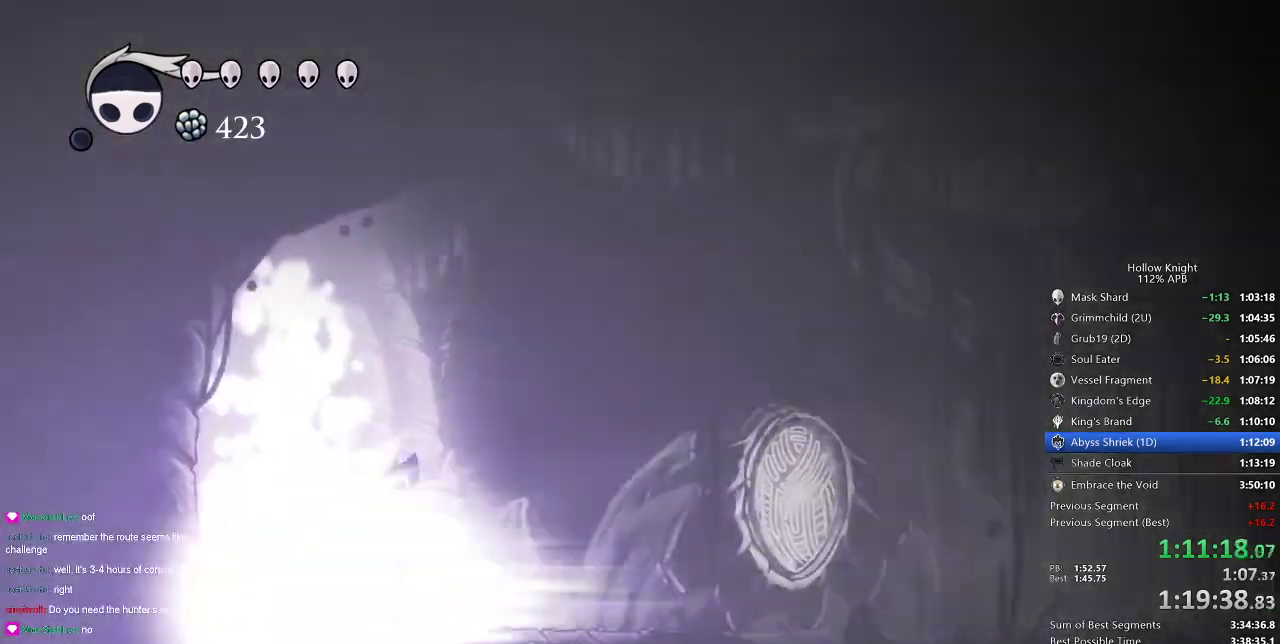
{"keys": ["left"], "events": []}
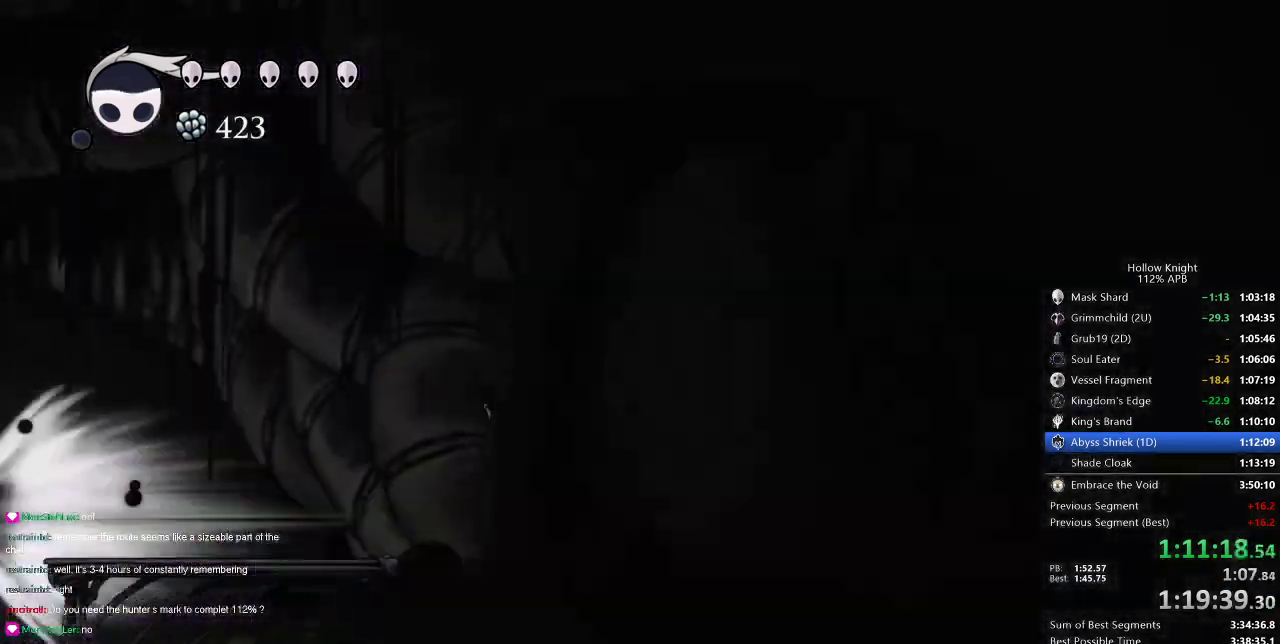
{"keys": ["left"], "events": [[434, "jump", "down"], [484, "jump", "up"]]}
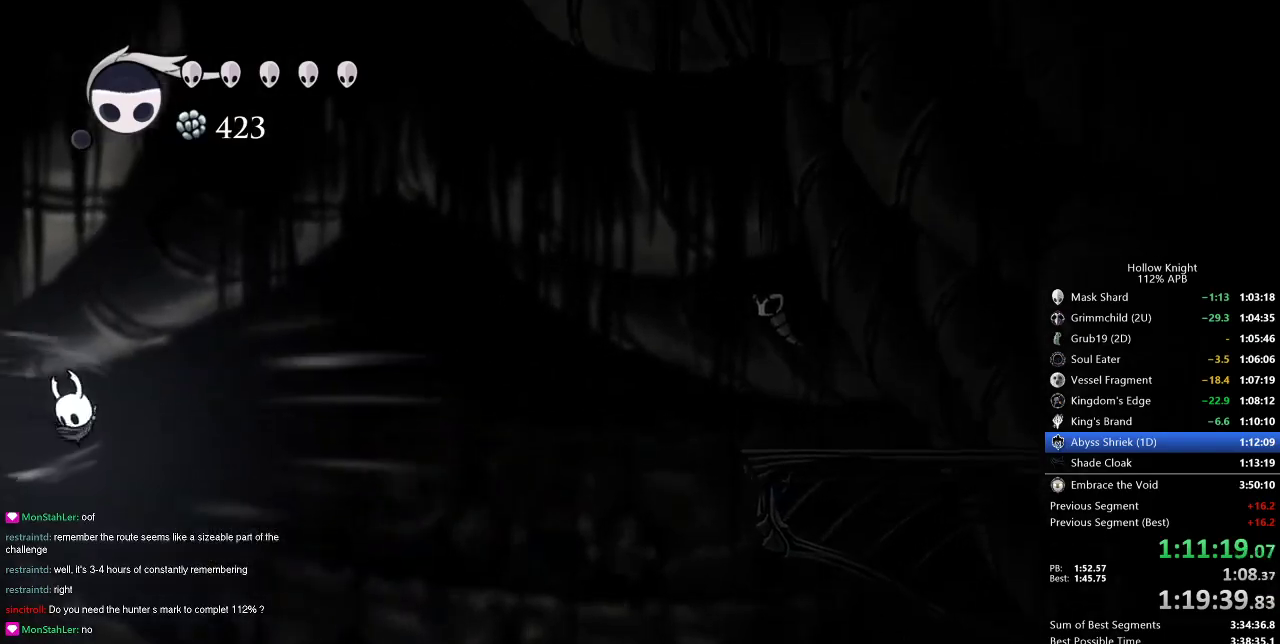
{"keys": ["right"], "events": [[33, "left", "up"], [450, "right", "down"]]}
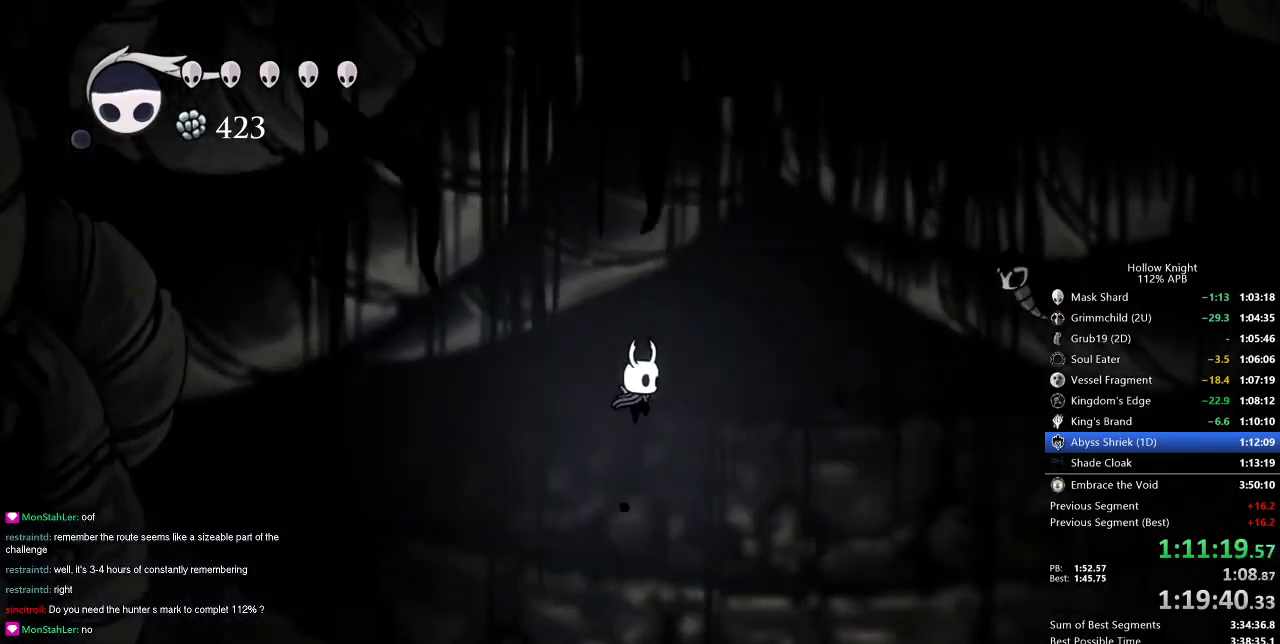
{"keys": ["right"], "events": []}
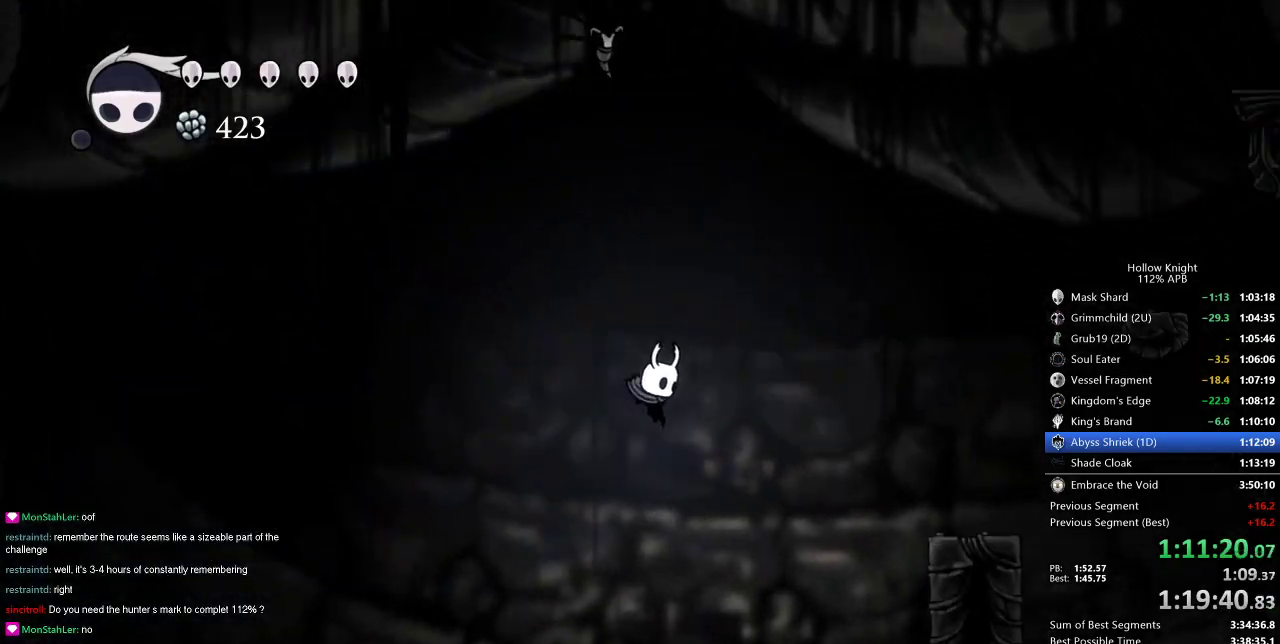
{"keys": ["down"], "events": [[67, "down", "down"], [150, "right", "up"], [250, "spell", "down"], [333, "spell", "up"]]}
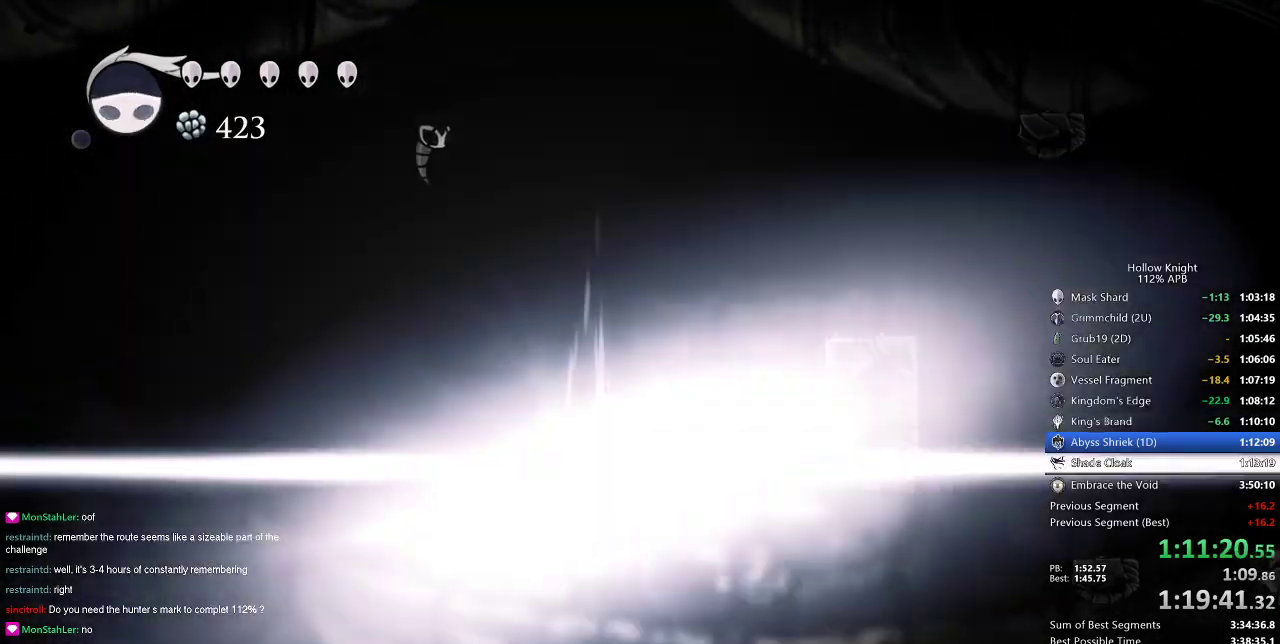
{"keys": [], "events": [[84, "down", "up"]]}
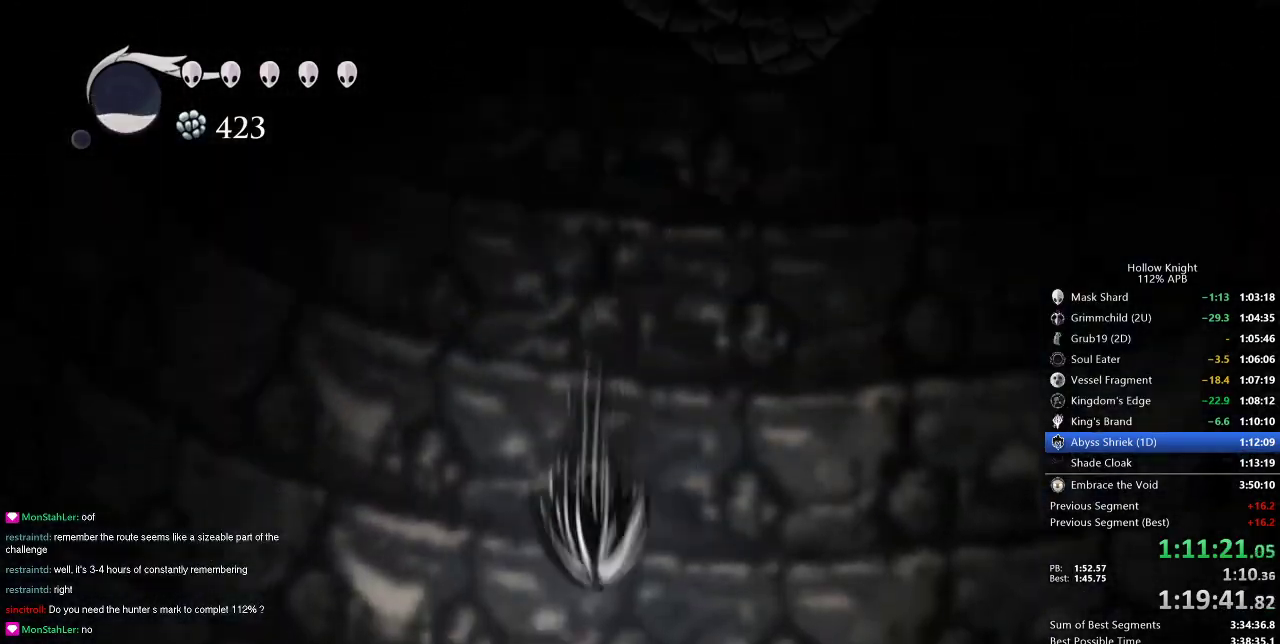
{"keys": [], "events": [[283, "left", "down"], [467, "left", "up"]]}
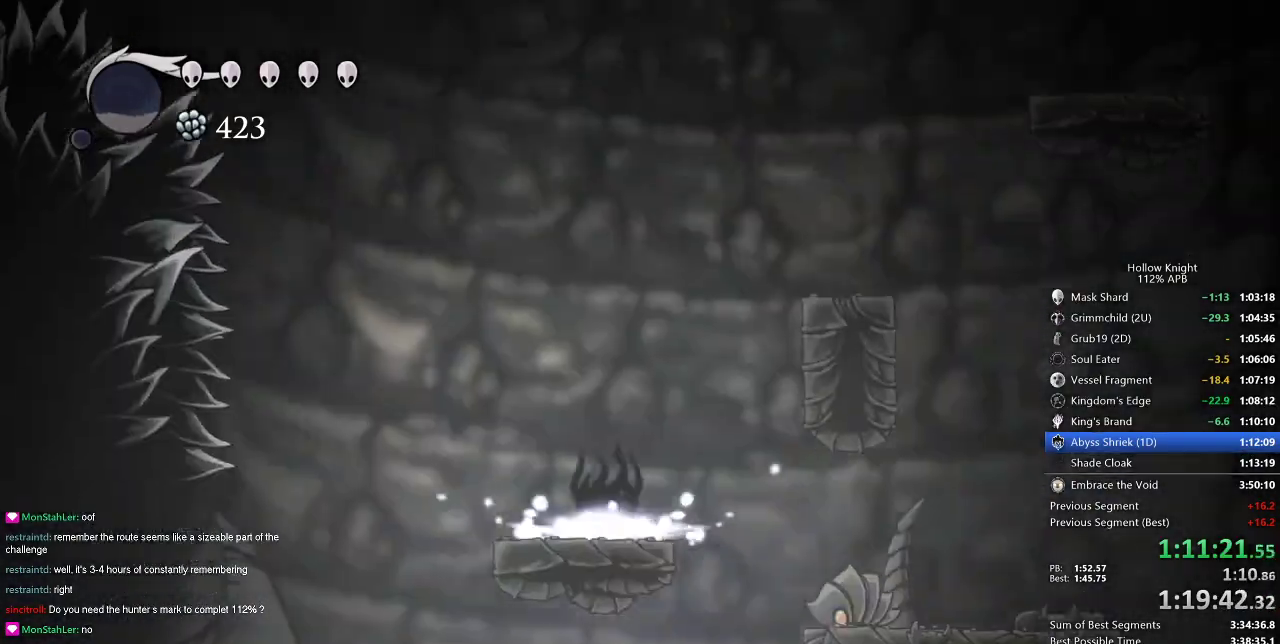
{"keys": ["left"], "events": [[334, "left", "down"]]}
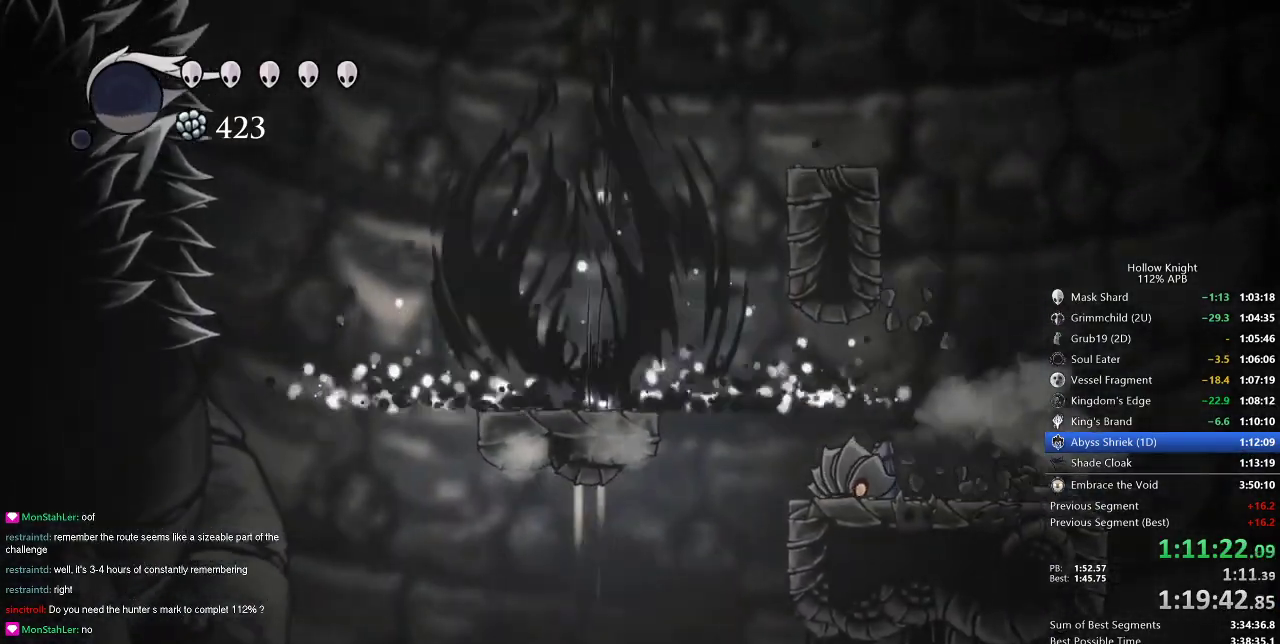
{"keys": ["left"], "events": []}
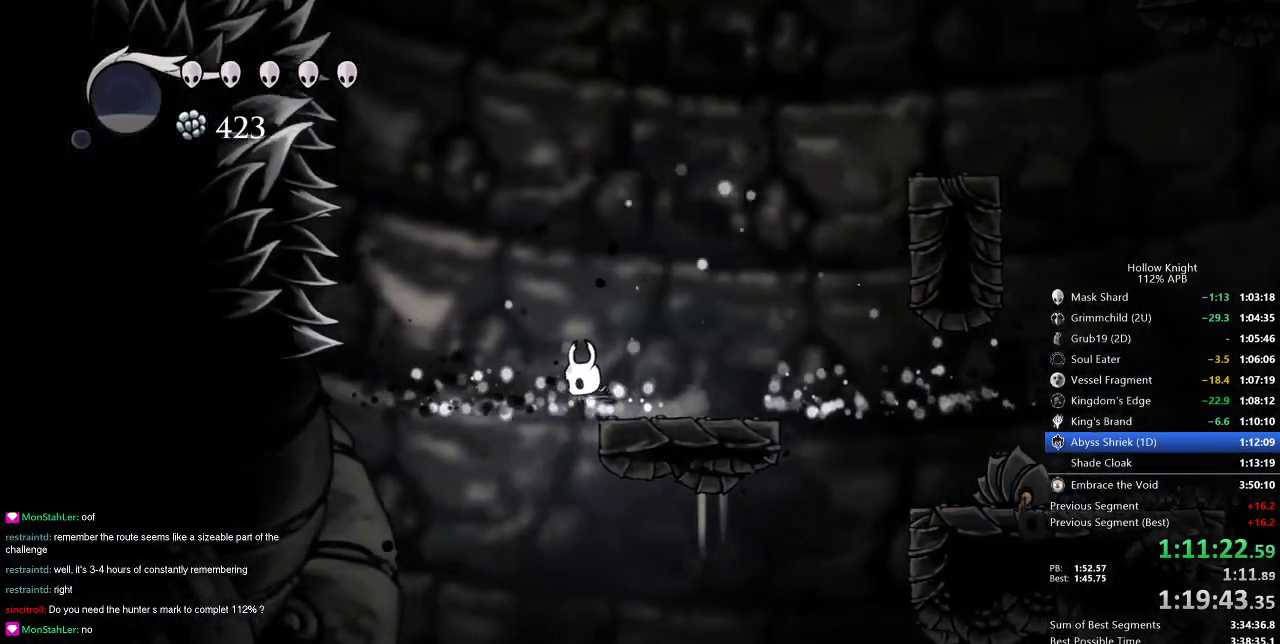
{"keys": [], "events": [[301, "left", "up"]]}
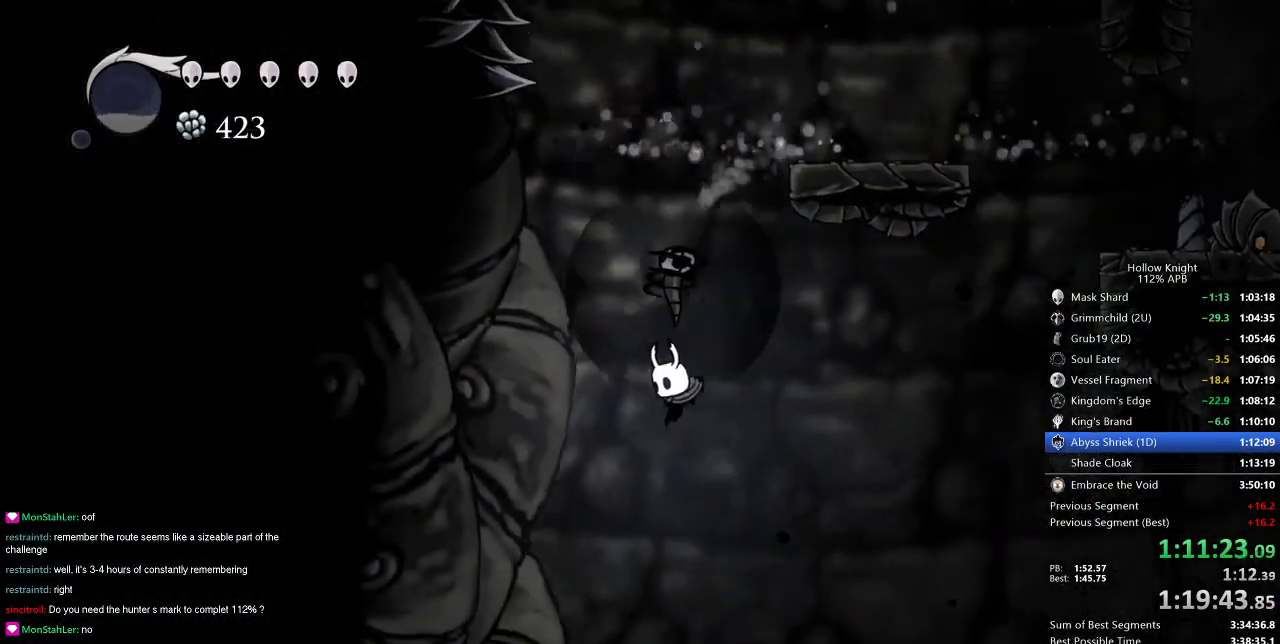
{"keys": [], "events": []}
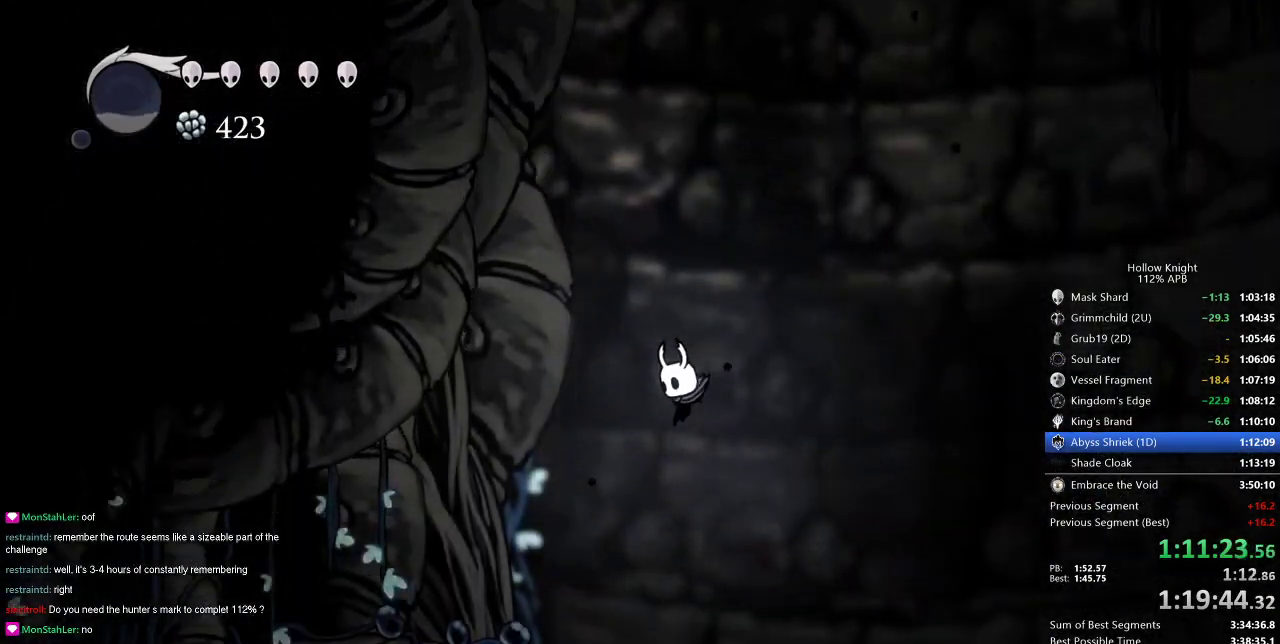
{"keys": [], "events": []}
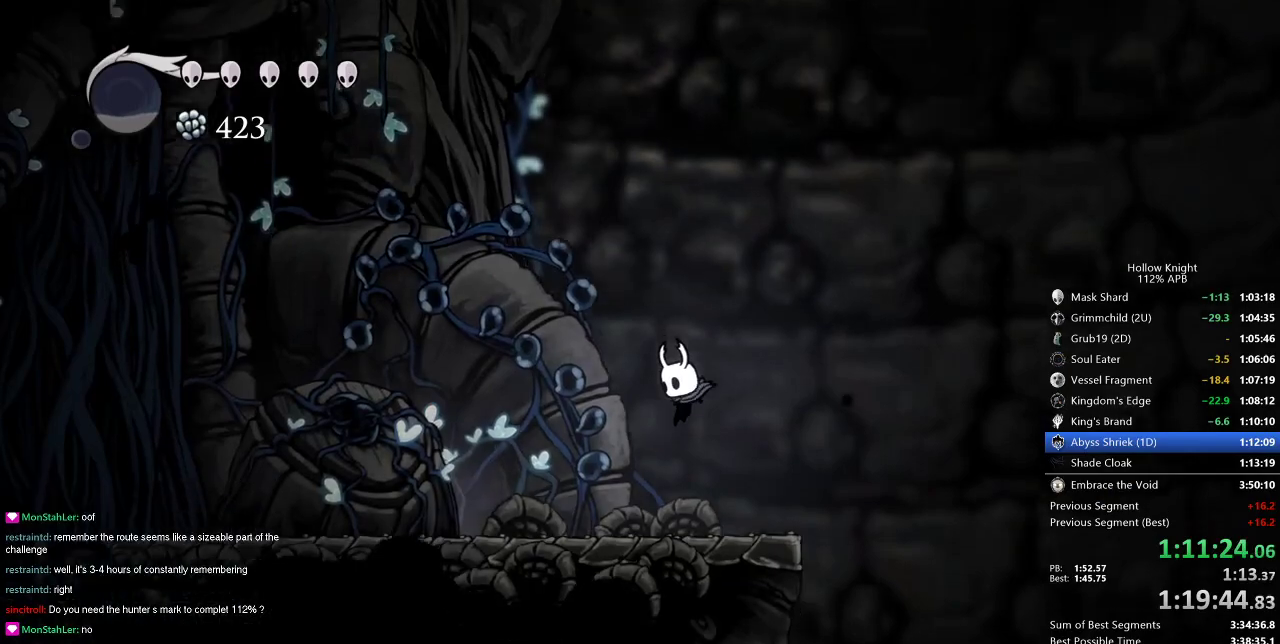
{"keys": [], "events": [[100, "jump", "down"], [184, "jump", "up"]]}
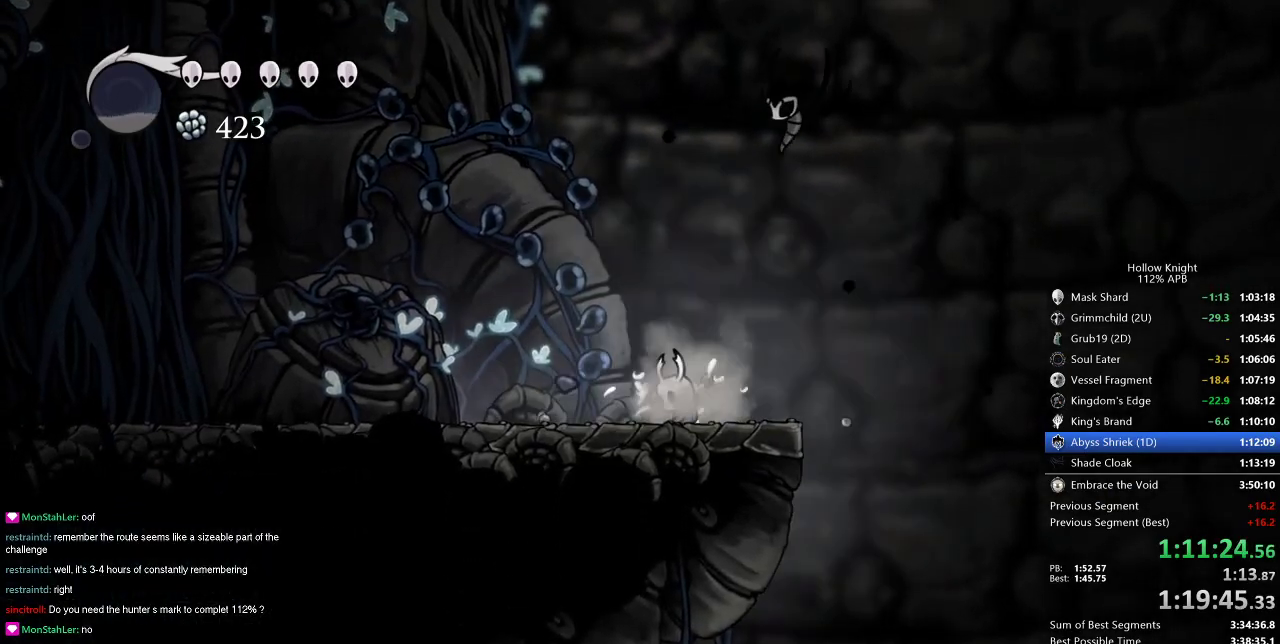
{"keys": ["nail", "right"], "events": [[150, "right", "down"], [250, "right", "up"], [400, "right", "down"], [433, "nail", "down"]]}
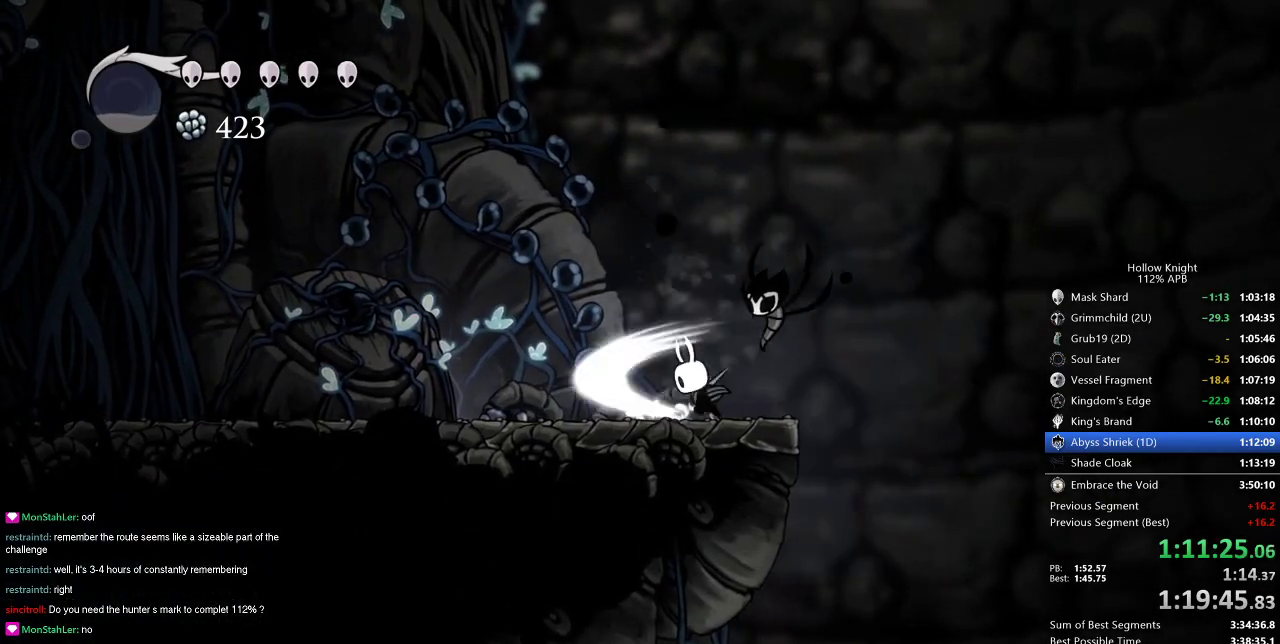
{"keys": ["nail"], "events": [[401, "right", "up"]]}
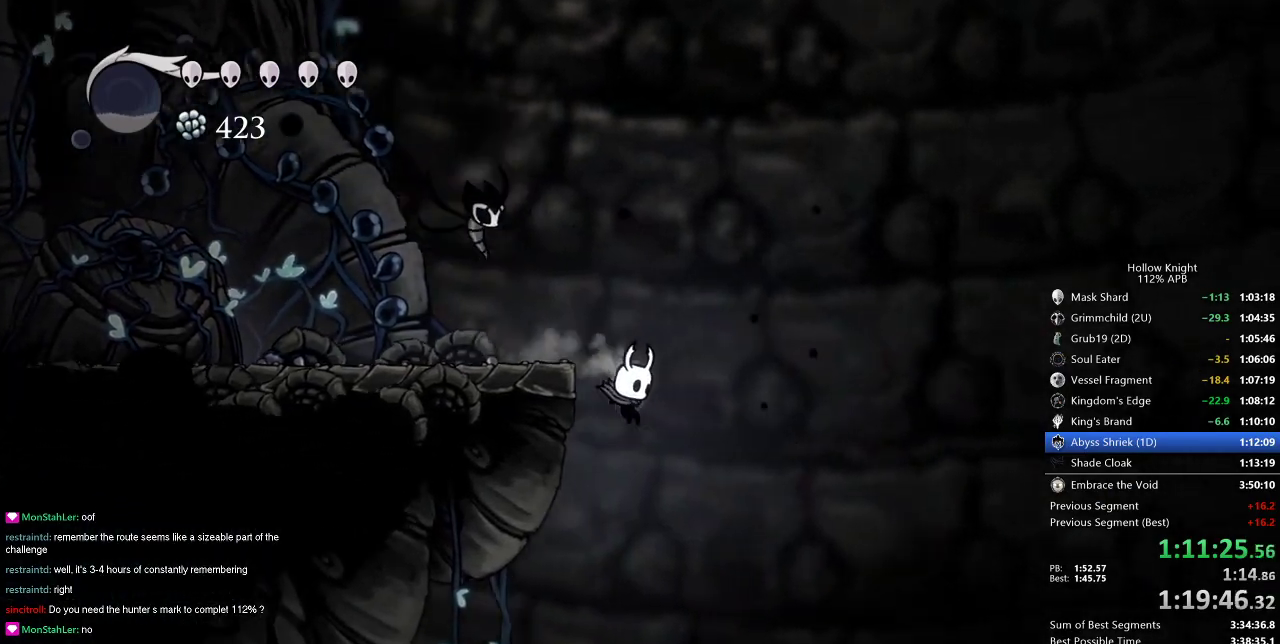
{"keys": ["left", "nail"], "events": [[333, "left", "down"]]}
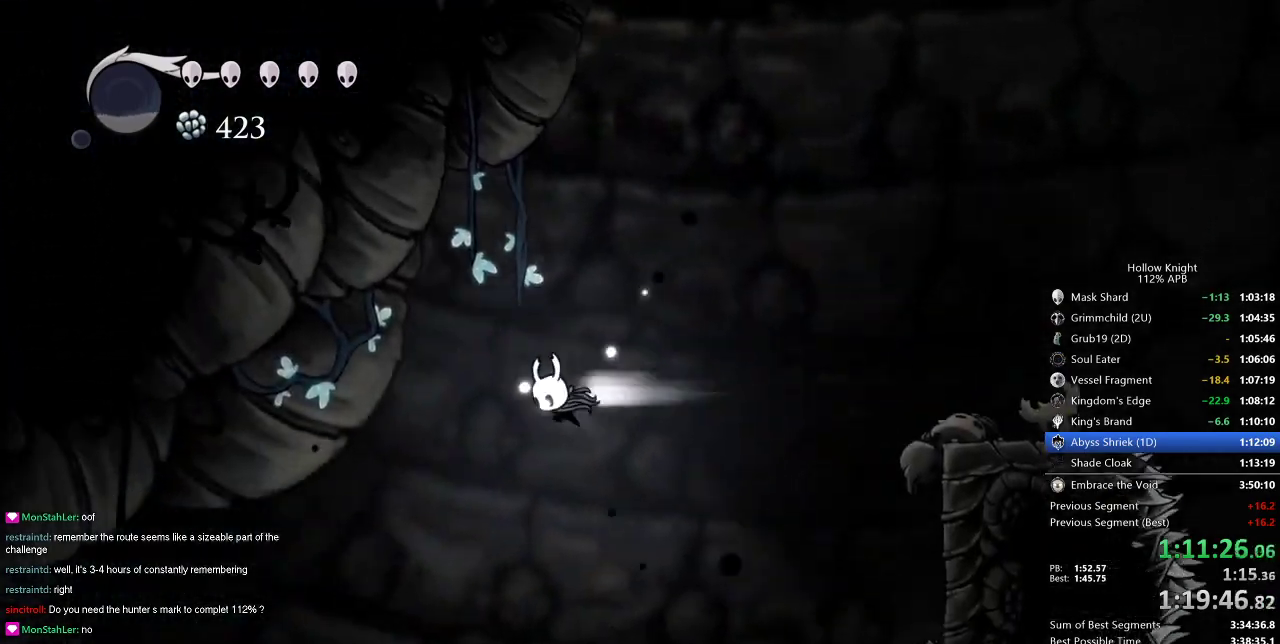
{"keys": ["left", "nail"], "events": [[17, "dash", "down"], [117, "dash", "up"]]}
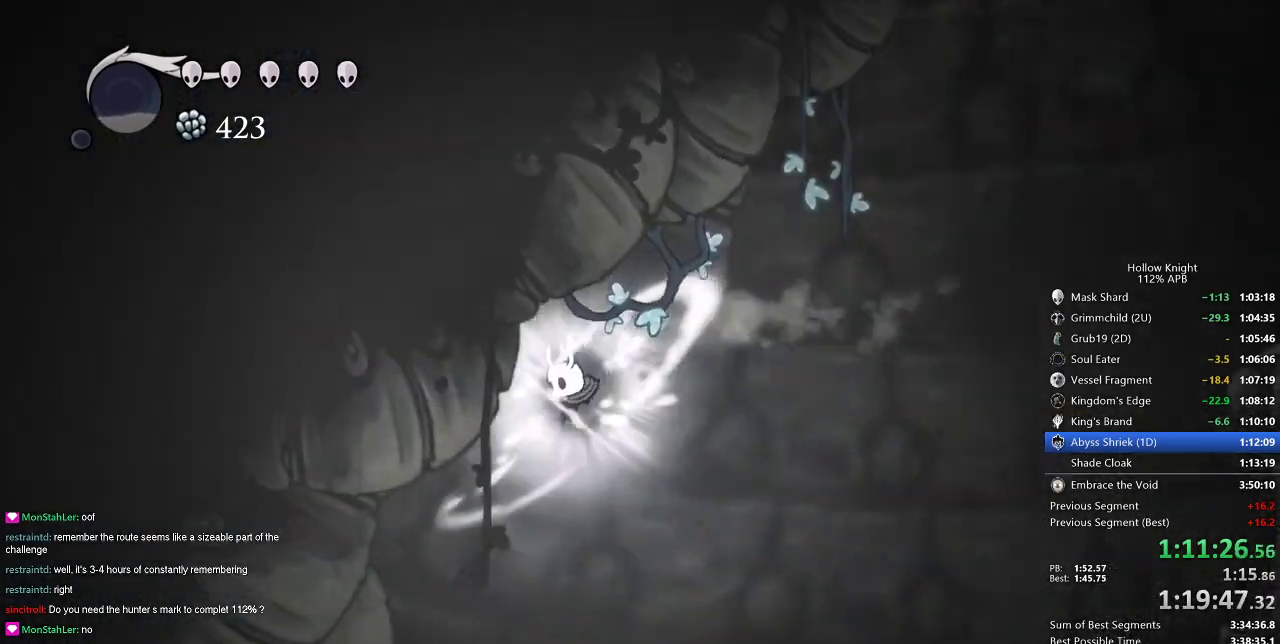
{"keys": ["left", "nail", "up"], "events": [[116, "left", "up"], [217, "up", "down"], [500, "left", "down"]]}
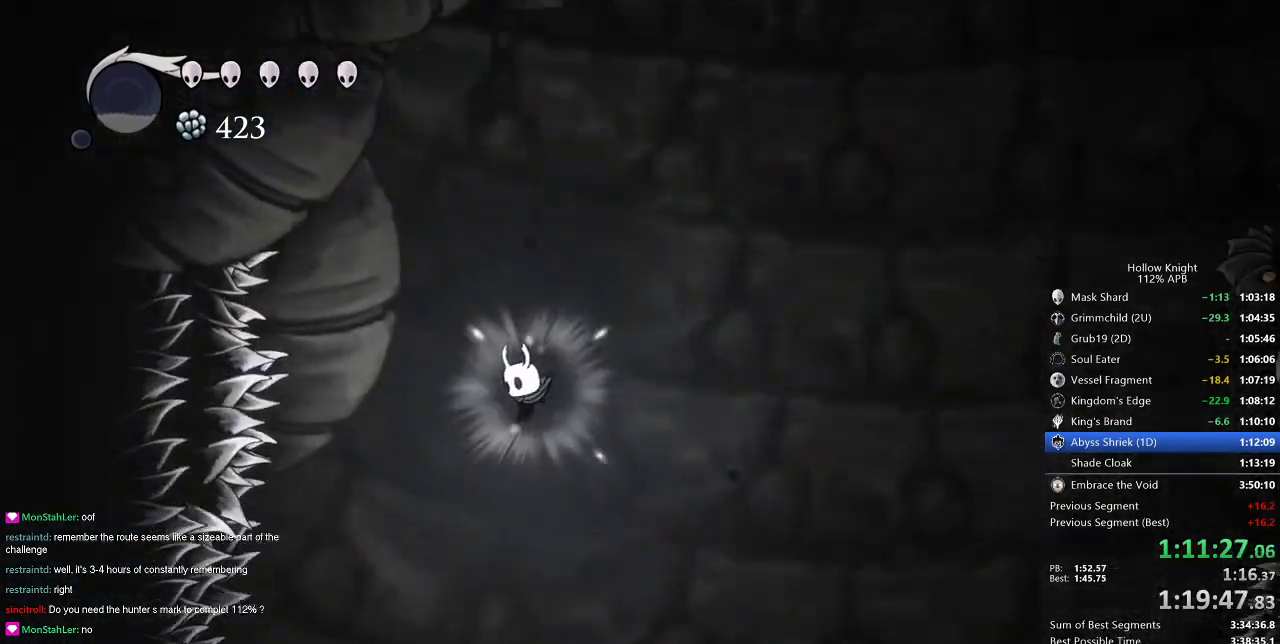
{"keys": ["up"], "events": [[50, "left", "up"], [417, "nail", "up"]]}
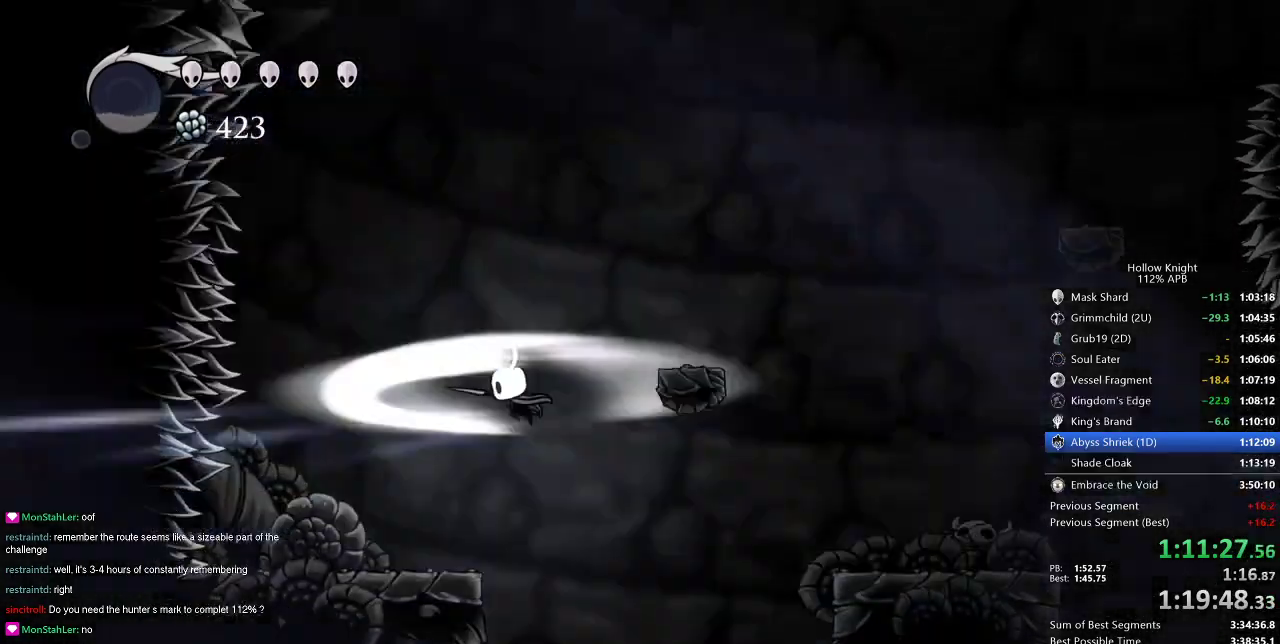
{"keys": ["up"], "events": [[383, "left", "down"], [433, "left", "up"]]}
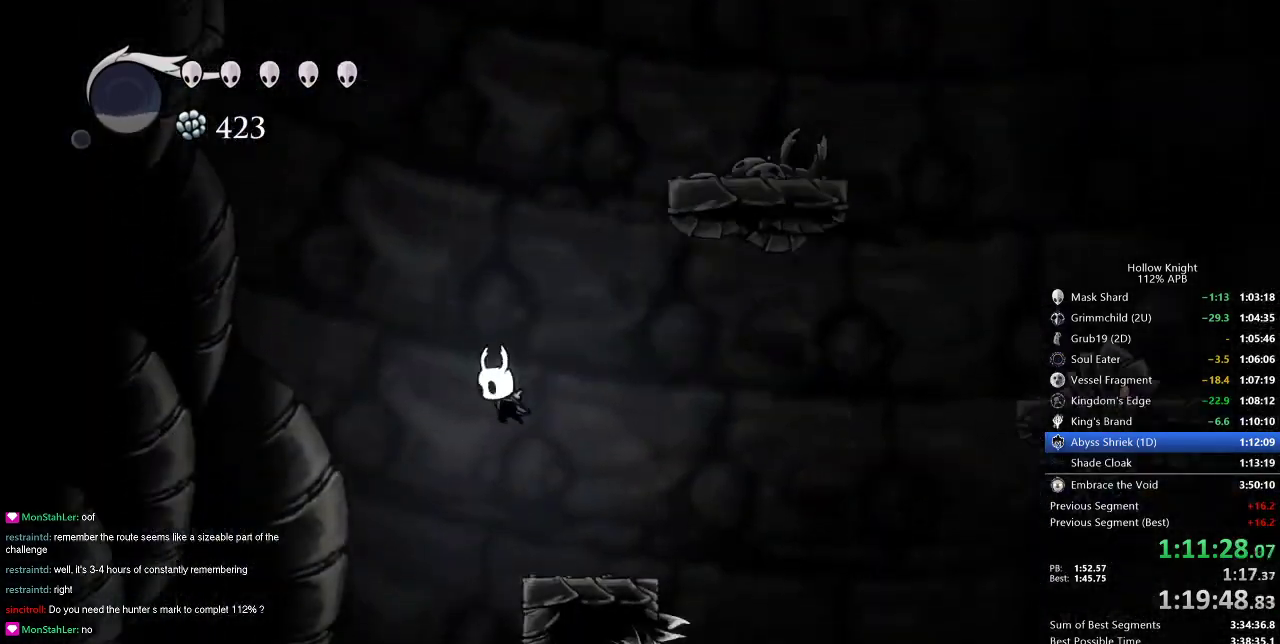
{"keys": ["nail", "up"], "events": [[33, "nail", "down"]]}
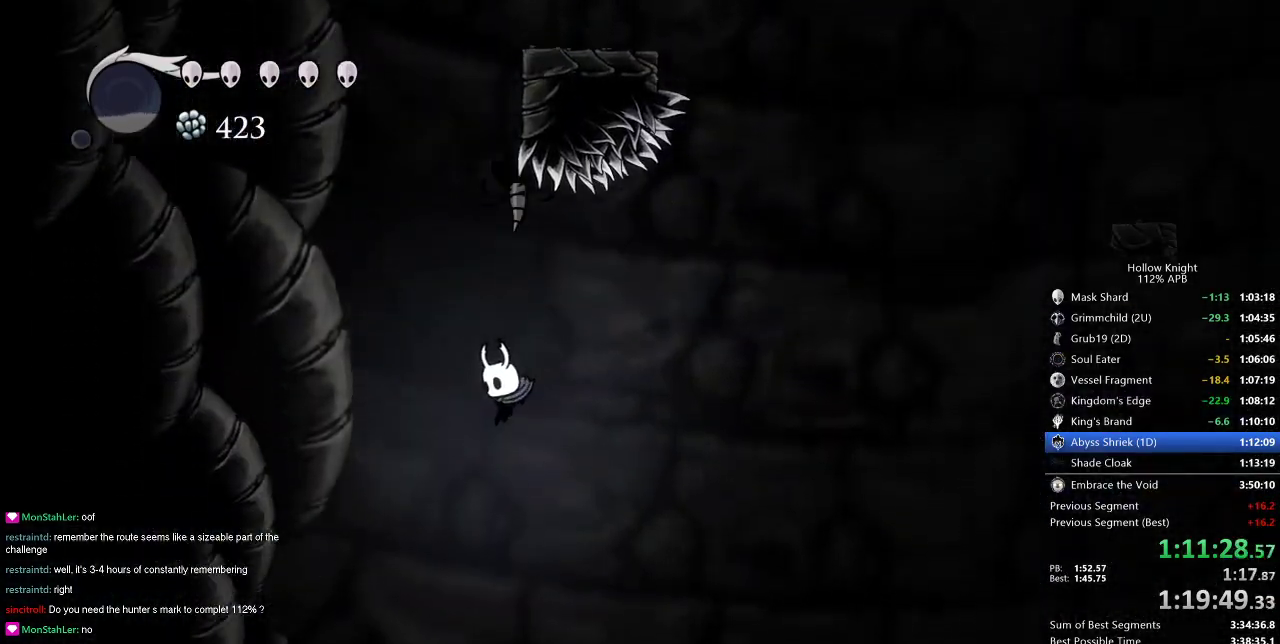
{"keys": ["nail", "up"], "events": []}
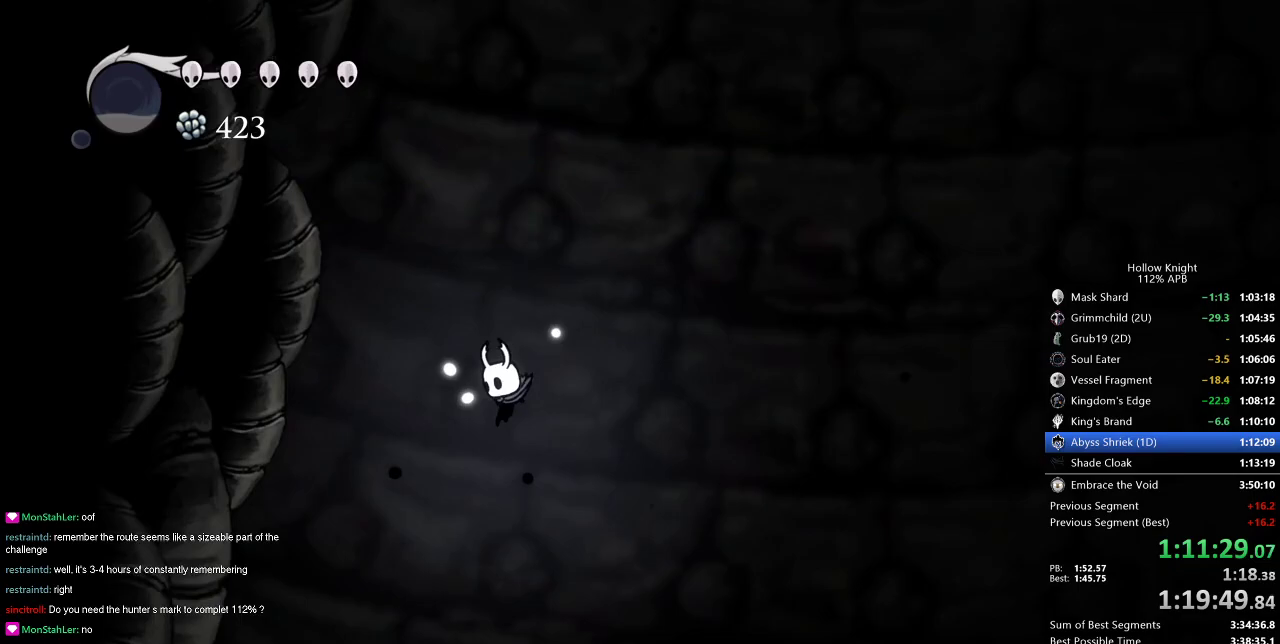
{"keys": ["nail", "up"], "events": []}
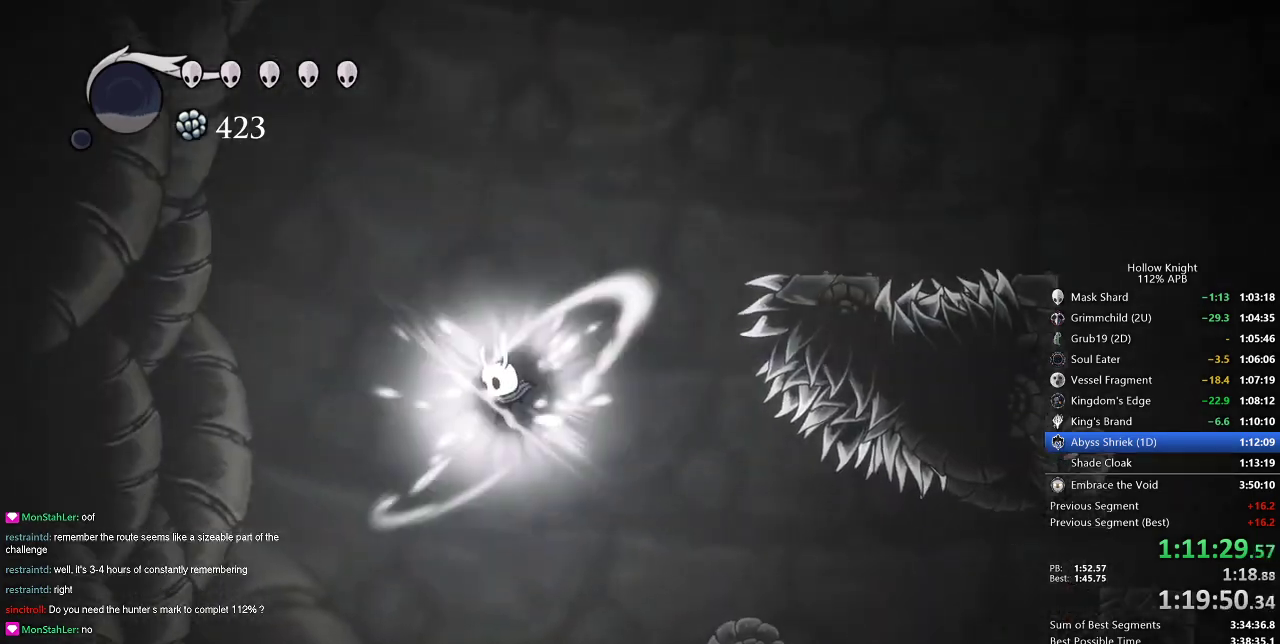
{"keys": ["up"], "events": [[217, "nail", "up"]]}